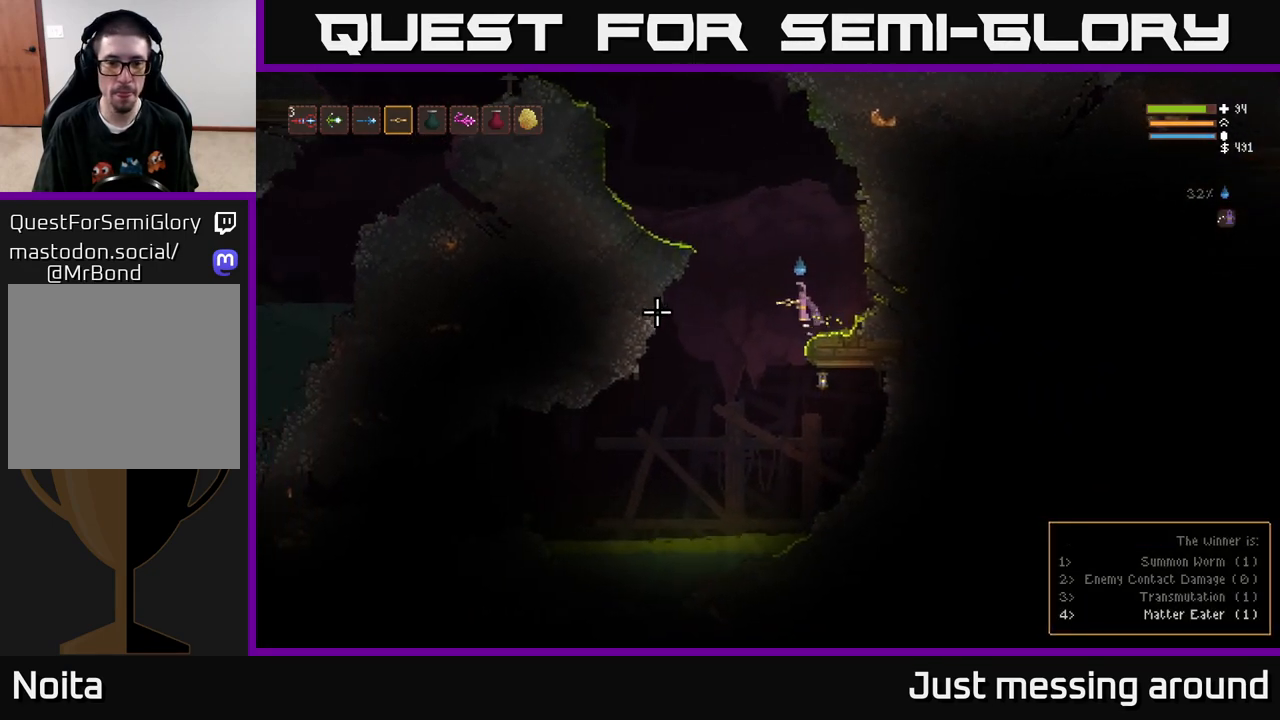
Gameplay with a controller (Xbox layout); each line is a JSON object with the inputs held at the frame after it. "events" lists button and stick changes between this image and that frame as [ms after this image, input, new state], when the widget could be followed in between.
{"buttons": [], "left_stick": "left", "right_stick": "left", "events": [[17, "L2", "up"]]}
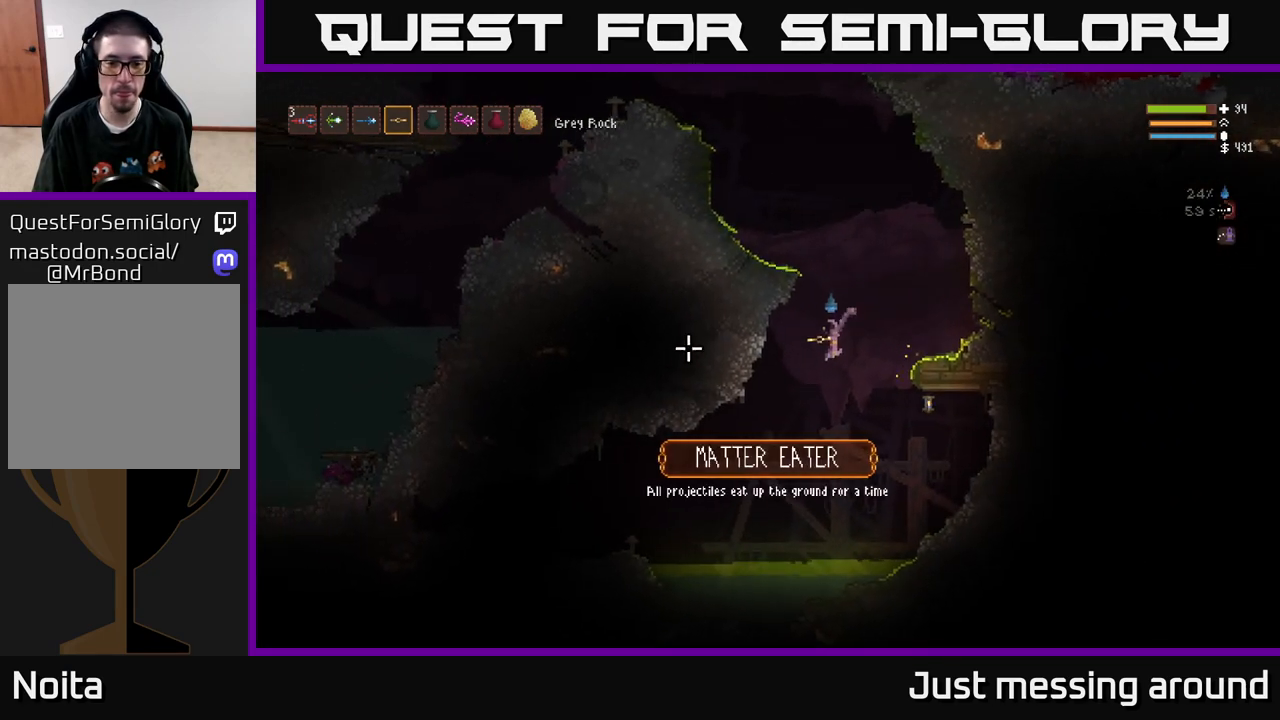
{"buttons": [], "left_stick": "left", "right_stick": "left", "events": [[183, "L2", "down"], [267, "L2", "up"]]}
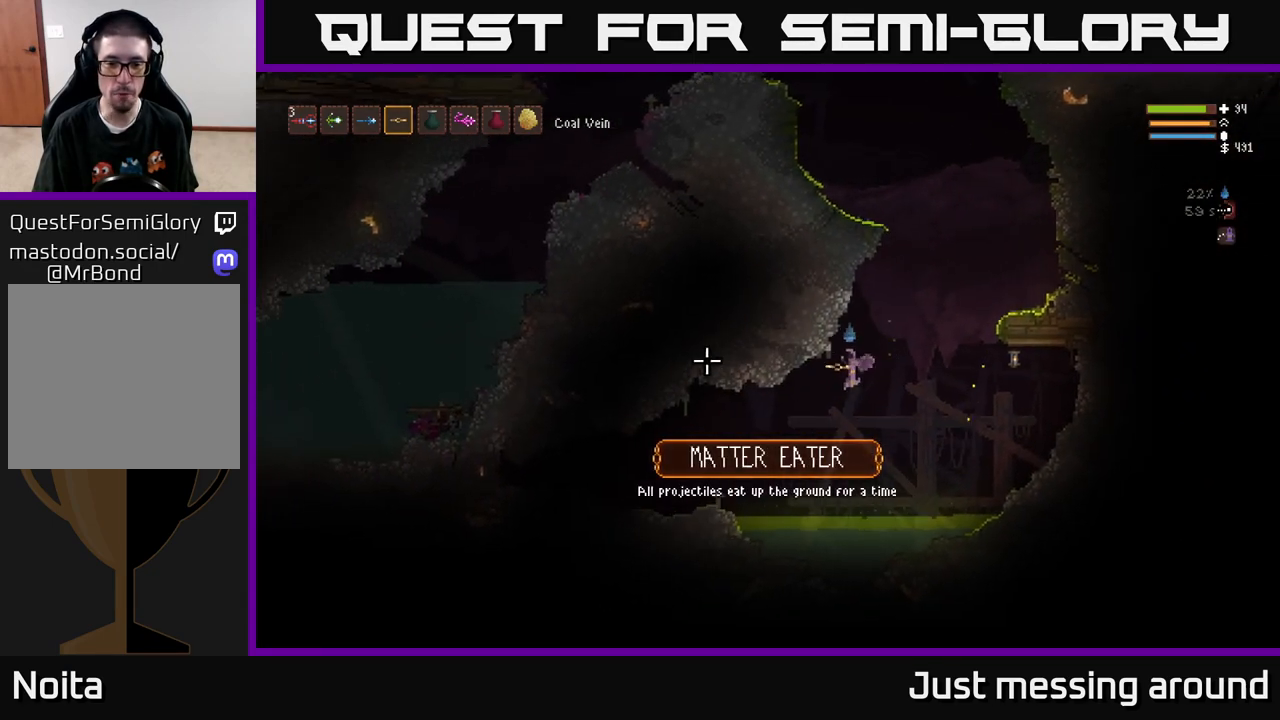
{"buttons": [], "left_stick": "left", "right_stick": "left", "events": [[317, "L2", "down"], [450, "L2", "up"]]}
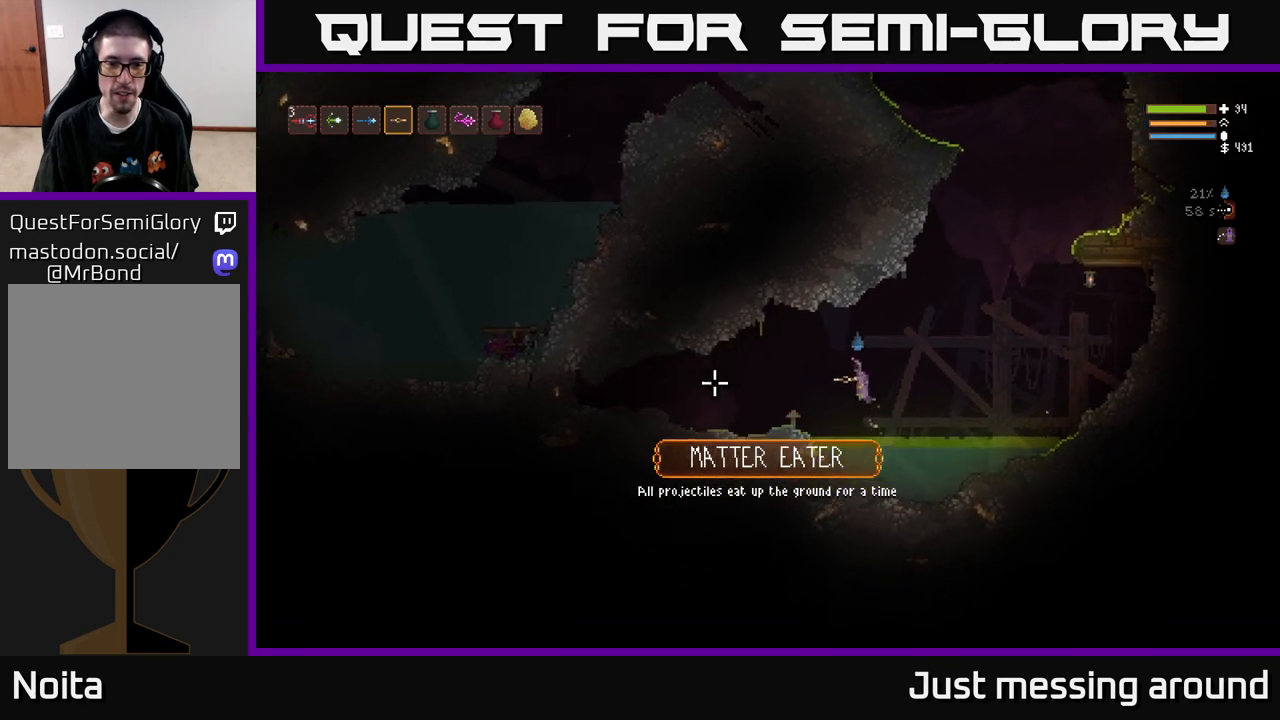
{"buttons": [], "left_stick": "left", "right_stick": "left", "events": [[67, "L2", "down"], [167, "L2", "up"], [283, "R2", "down"], [350, "R2", "up"]]}
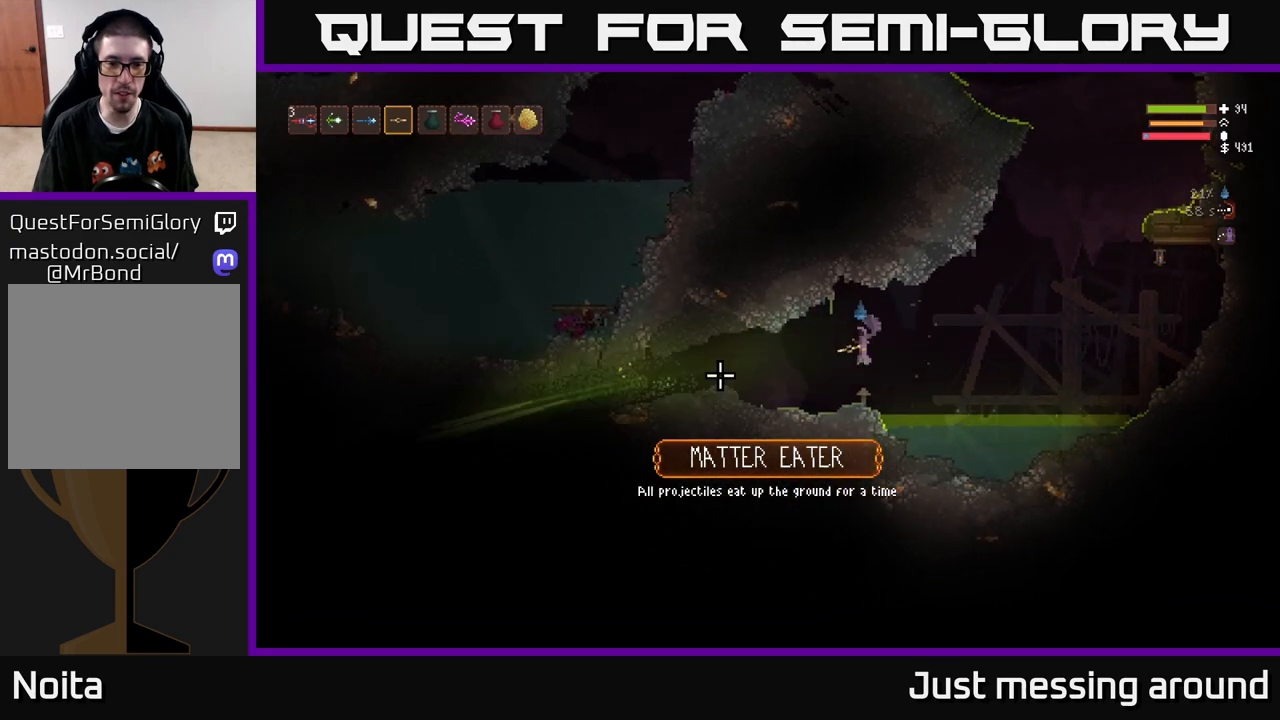
{"buttons": ["L2"], "left_stick": "left", "right_stick": "left", "events": [[400, "L2", "down"]]}
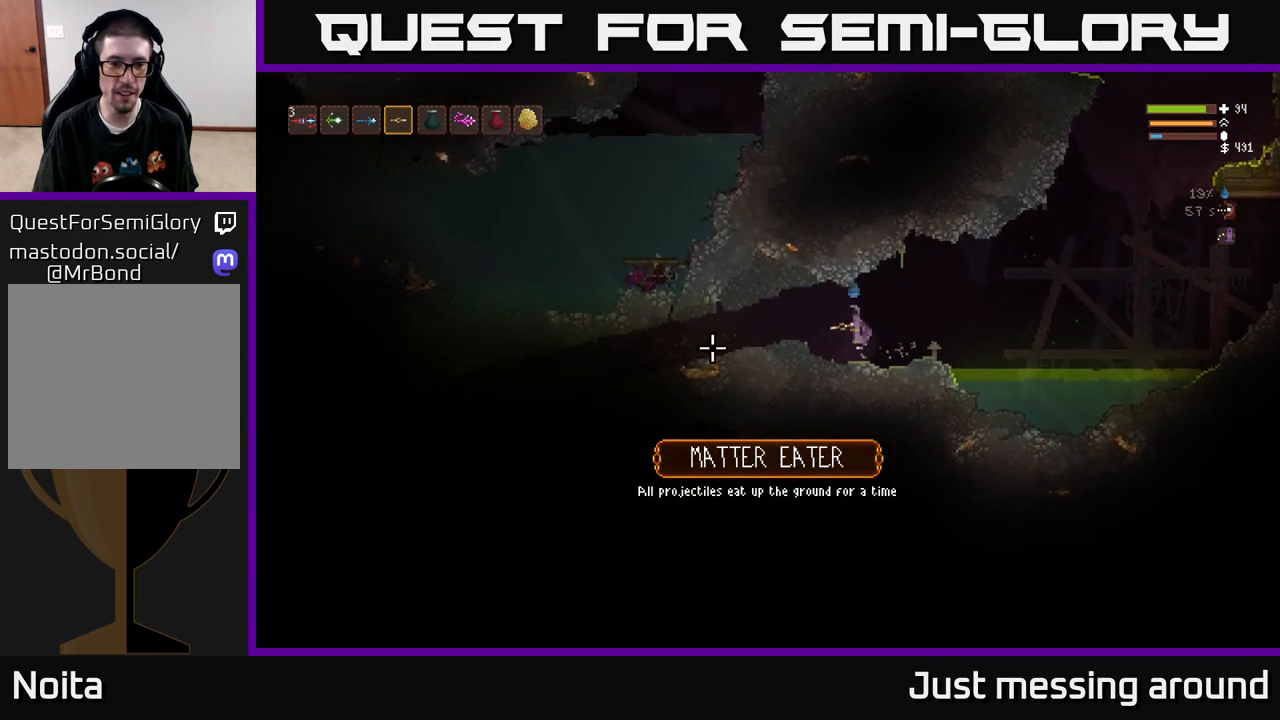
{"buttons": [], "left_stick": "left", "right_stick": "left", "events": [[17, "L2", "up"]]}
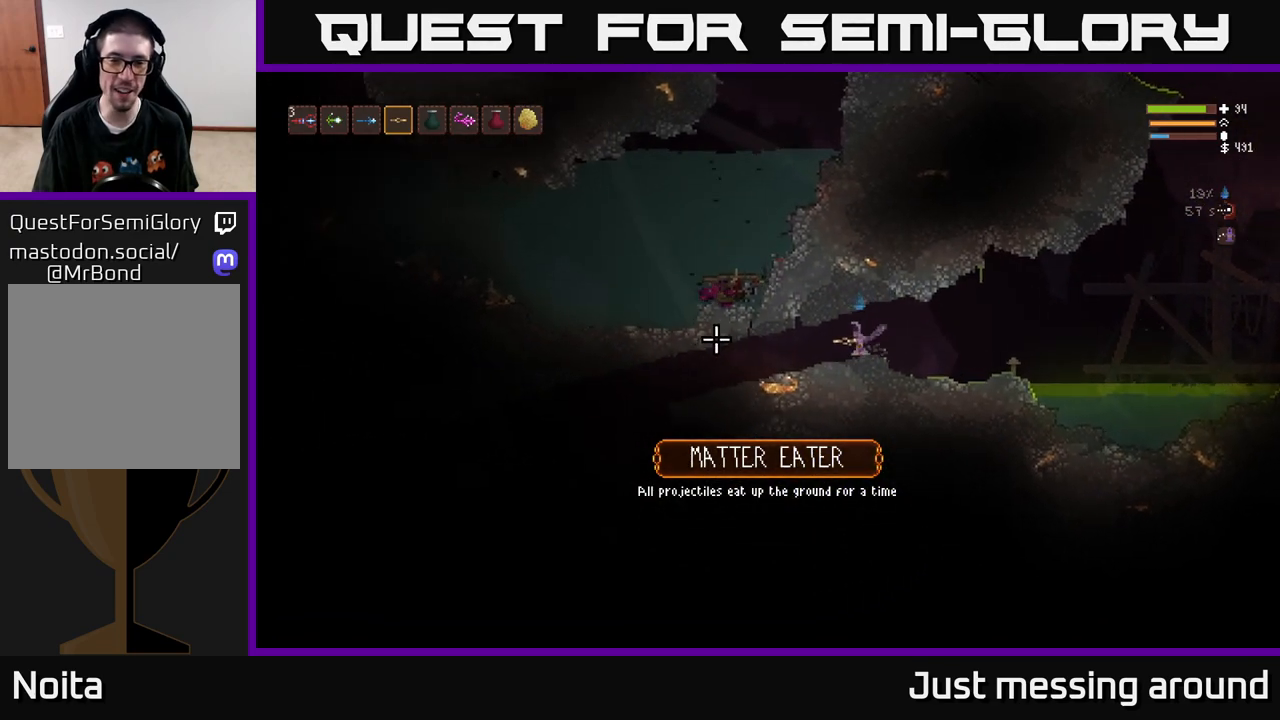
{"buttons": [], "left_stick": "left", "right_stick": "left", "events": []}
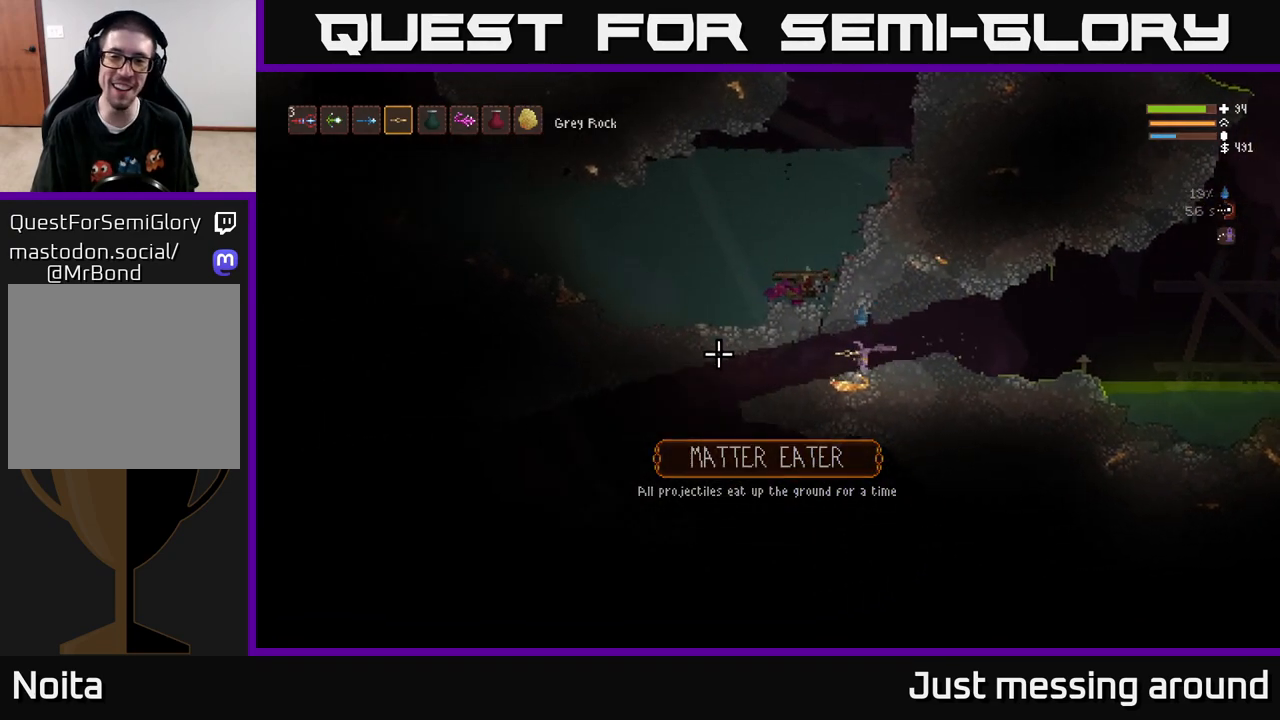
{"buttons": [], "left_stick": "left", "right_stick": "left", "events": []}
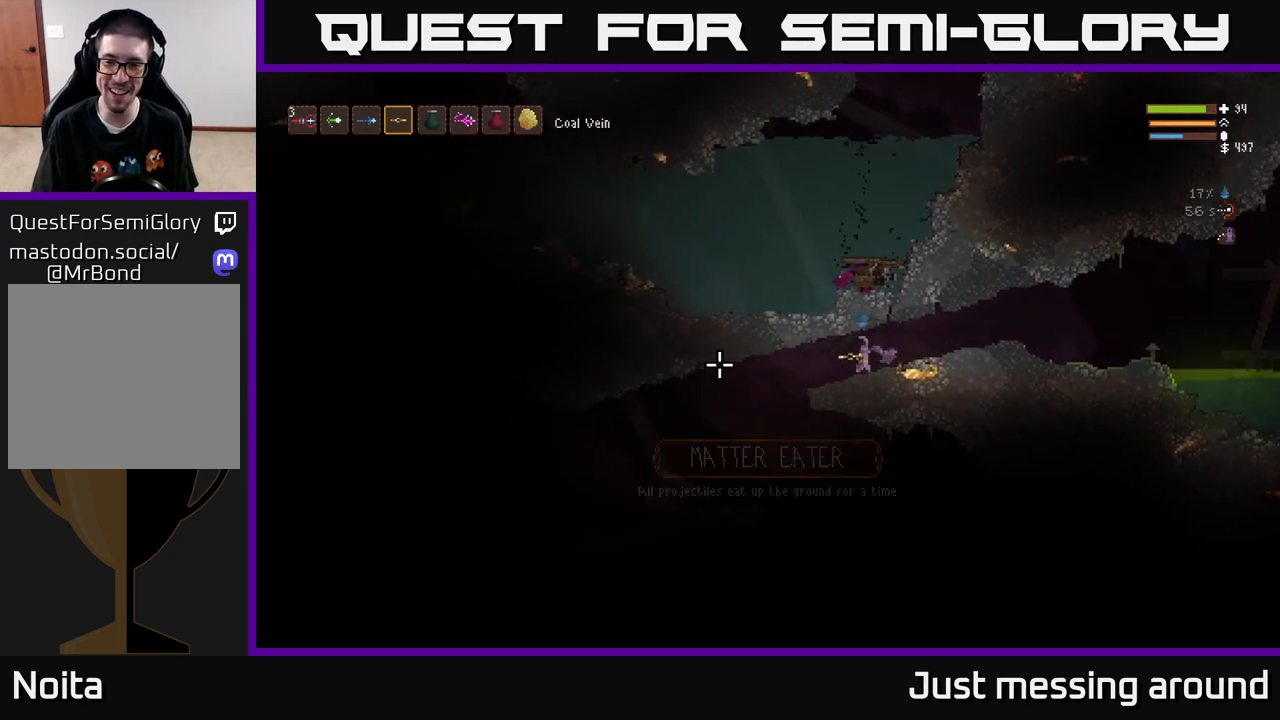
{"buttons": [], "left_stick": "right", "right_stick": "right", "events": [[33, "right_stick", "center"], [150, "right_stick", "right"], [267, "left_stick", "right"], [333, "R2", "down"], [433, "R2", "up"]]}
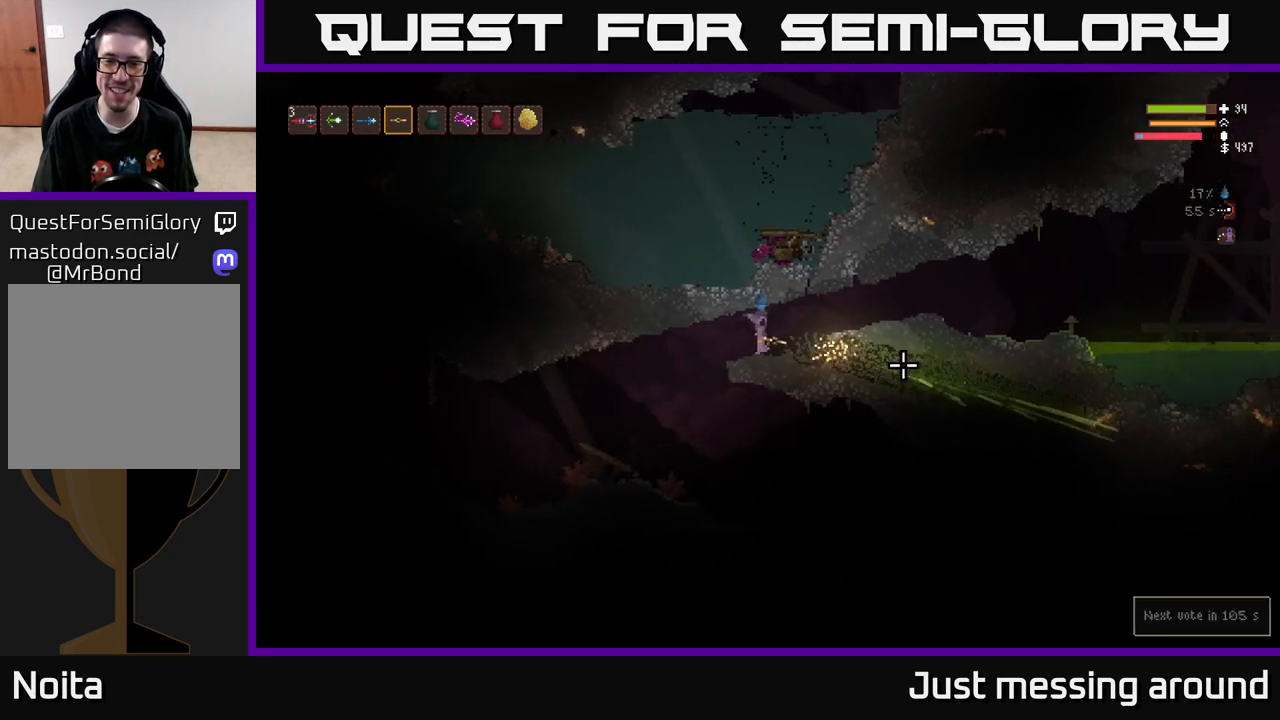
{"buttons": [], "left_stick": "right", "right_stick": "right", "events": []}
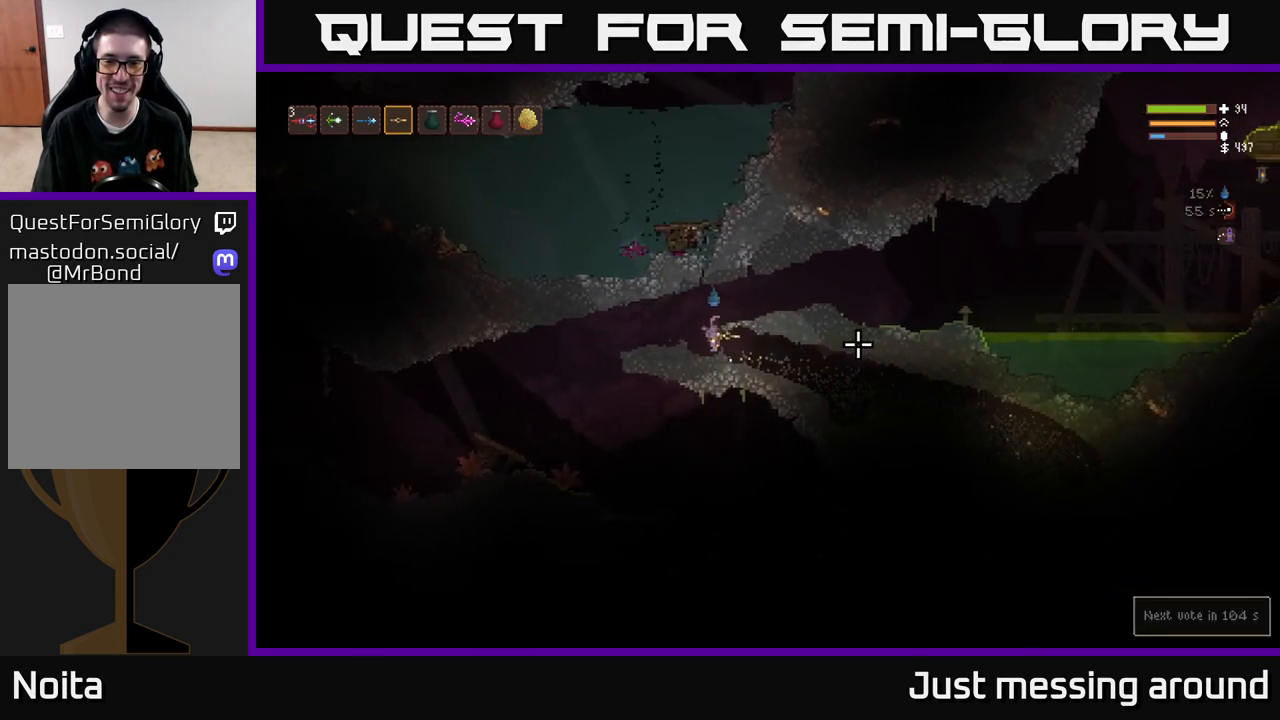
{"buttons": [], "left_stick": "left", "right_stick": "right", "events": [[333, "left_stick", "left"]]}
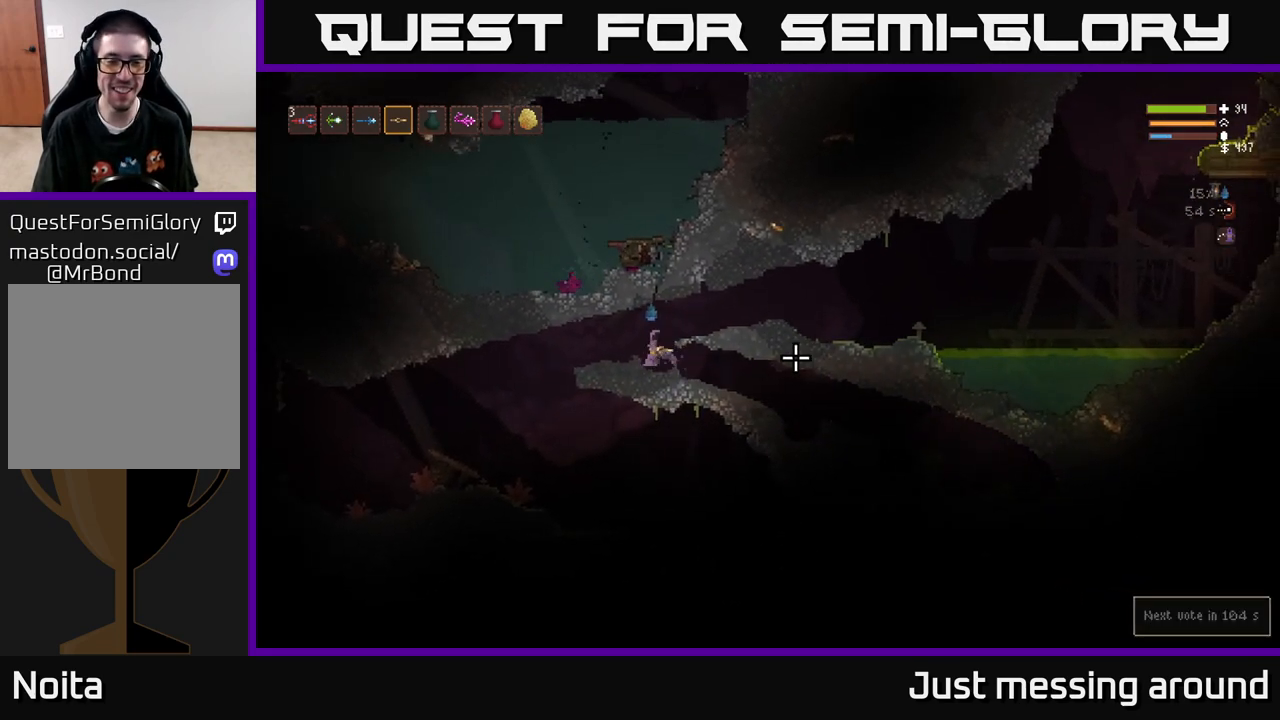
{"buttons": [], "left_stick": "left", "right_stick": "left", "events": [[17, "L2", "down"], [67, "right_stick", "left"], [150, "L2", "up"]]}
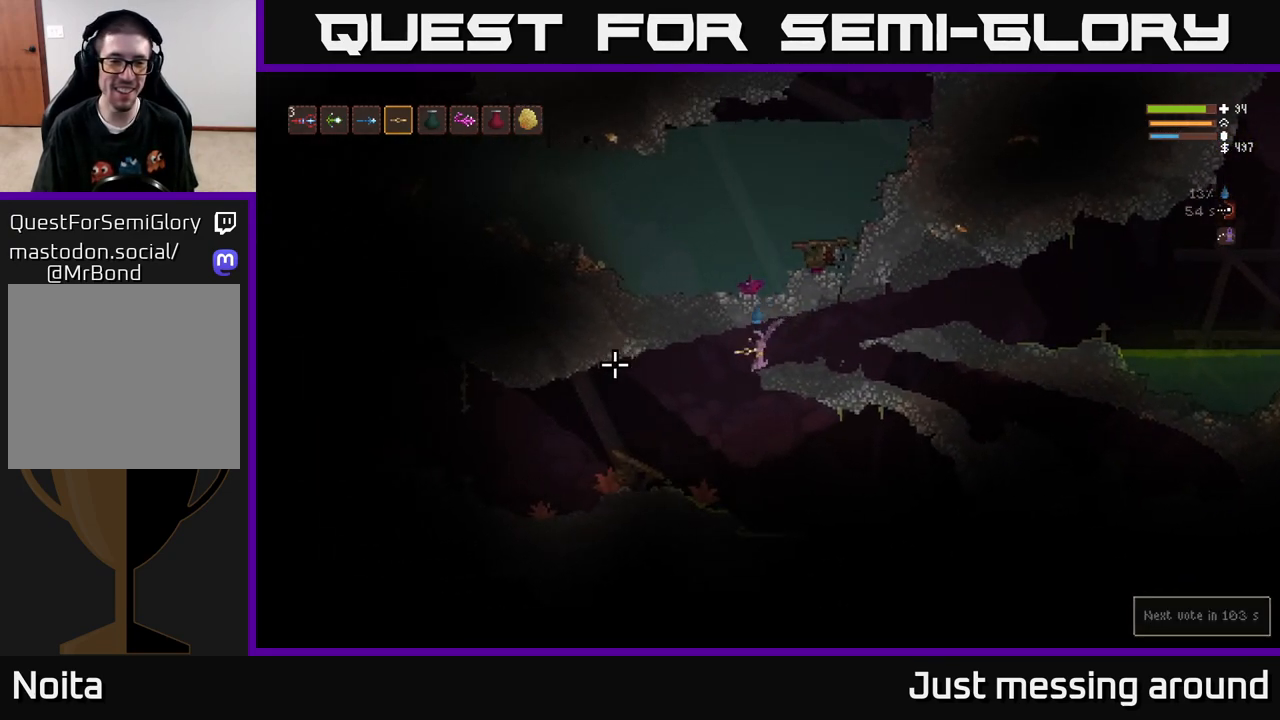
{"buttons": [], "left_stick": "left", "right_stick": "left", "events": [[283, "R2", "down"], [383, "R2", "up"]]}
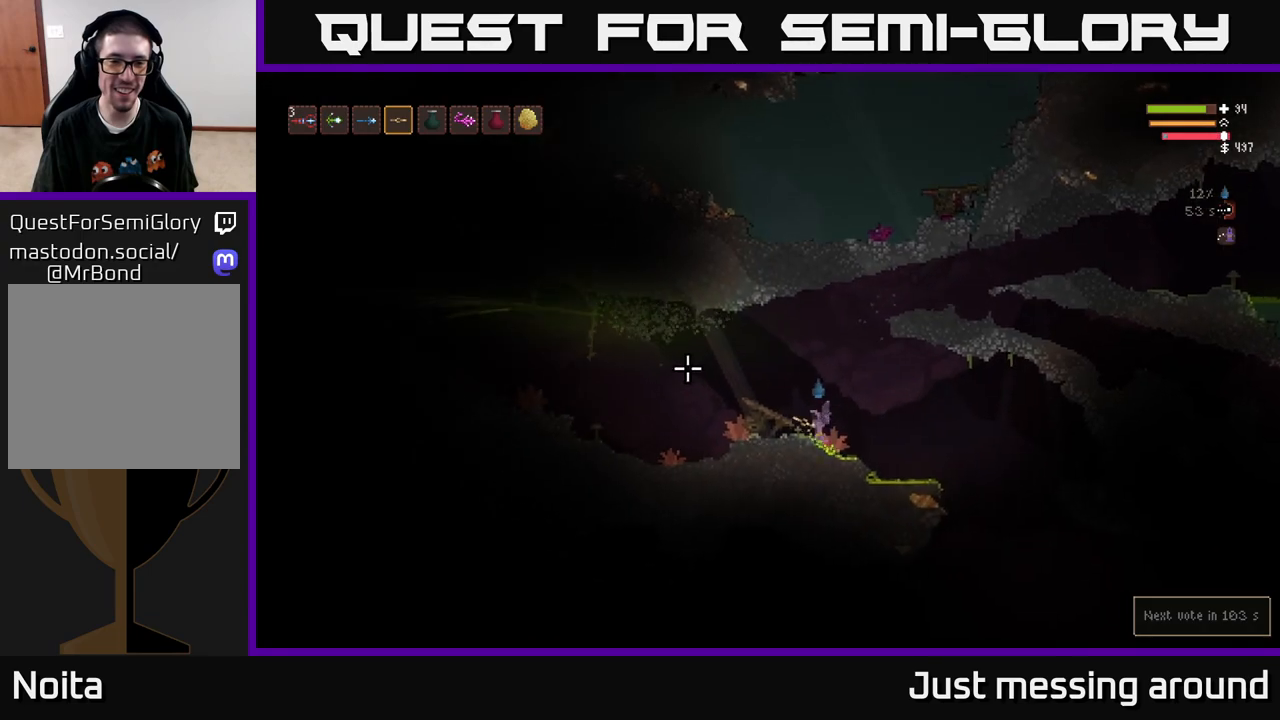
{"buttons": [], "left_stick": "left", "right_stick": "up-left", "events": [[33, "right_stick", "up-left"], [183, "L2", "down"], [333, "L2", "up"]]}
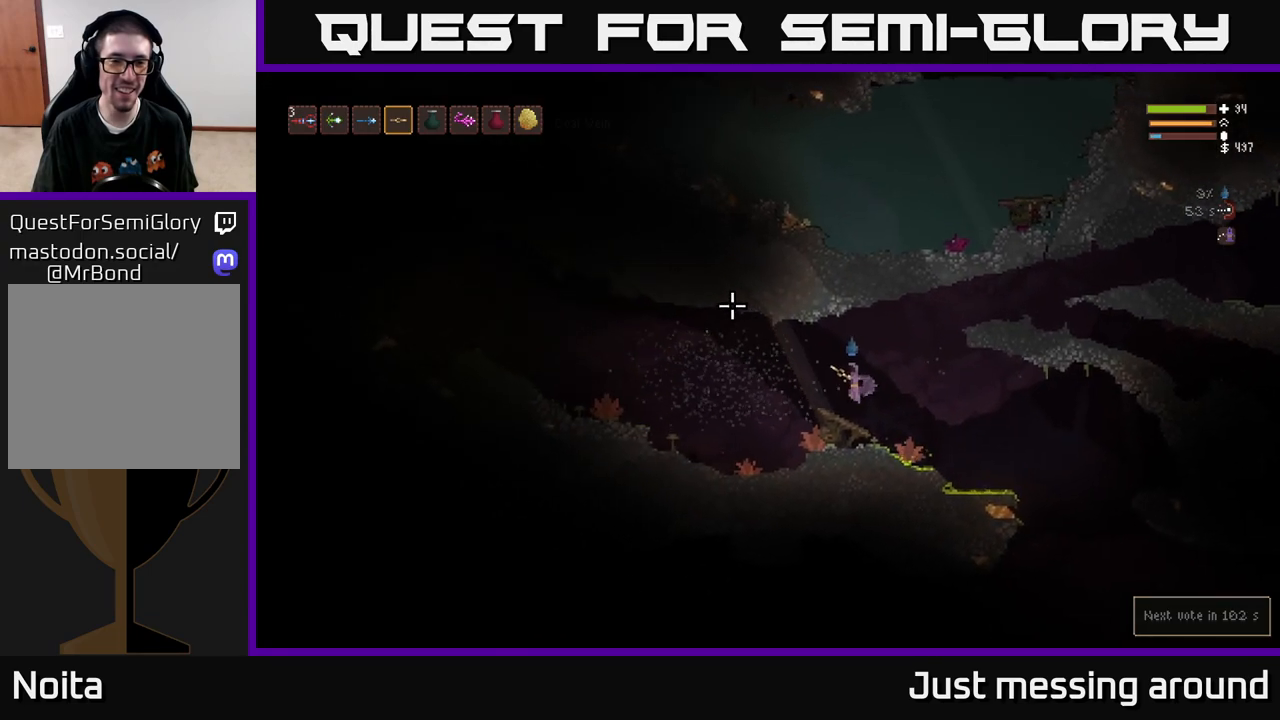
{"buttons": [], "left_stick": "left", "right_stick": "left", "events": [[350, "right_stick", "left"]]}
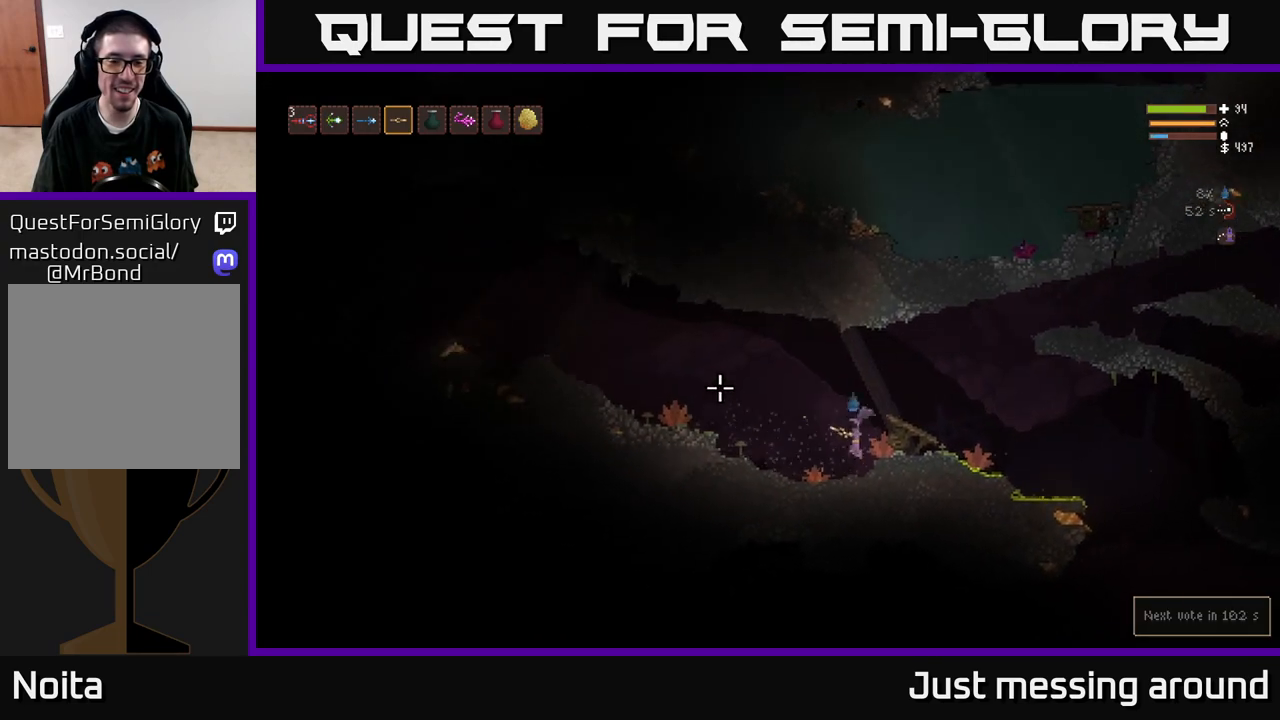
{"buttons": ["L2"], "left_stick": "left", "right_stick": "left", "events": [[233, "L2", "down"]]}
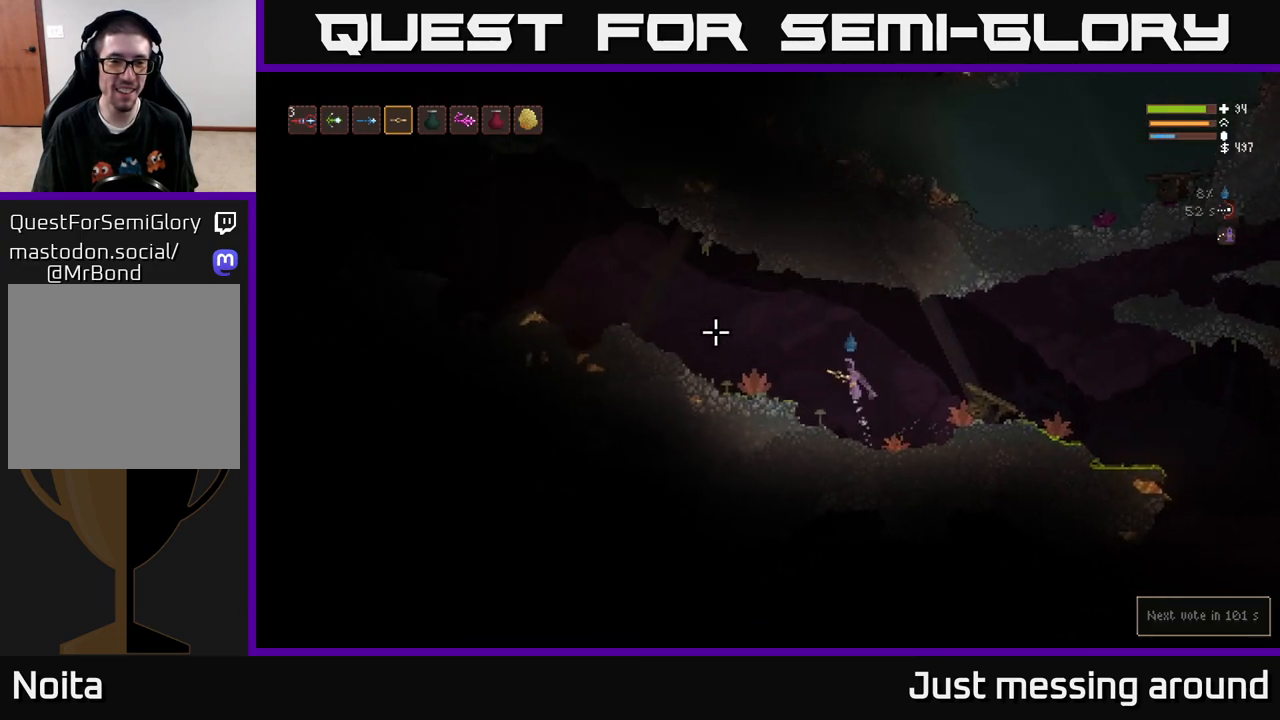
{"buttons": ["L2", "R2"], "left_stick": "left", "right_stick": "left", "events": [[217, "L2", "up"], [500, "L2", "down"], [500, "R2", "down"]]}
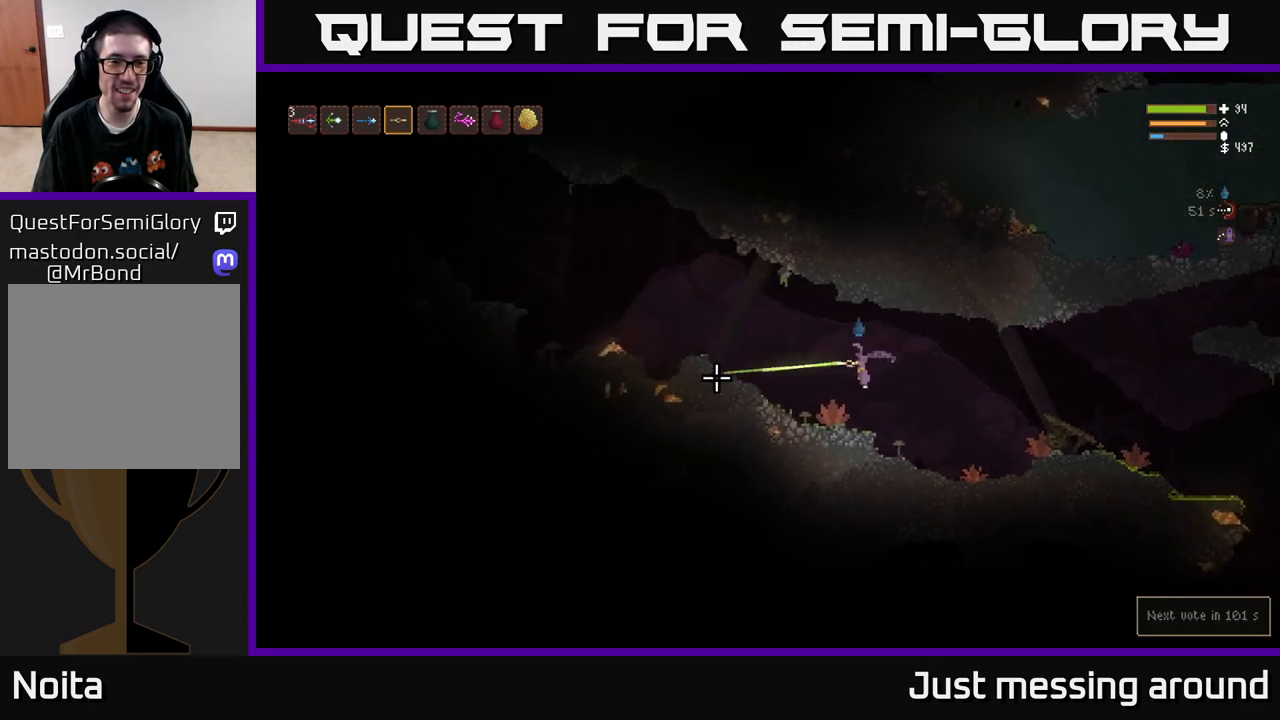
{"buttons": [], "left_stick": "left", "right_stick": "left", "events": [[50, "R2", "up"], [133, "L2", "up"]]}
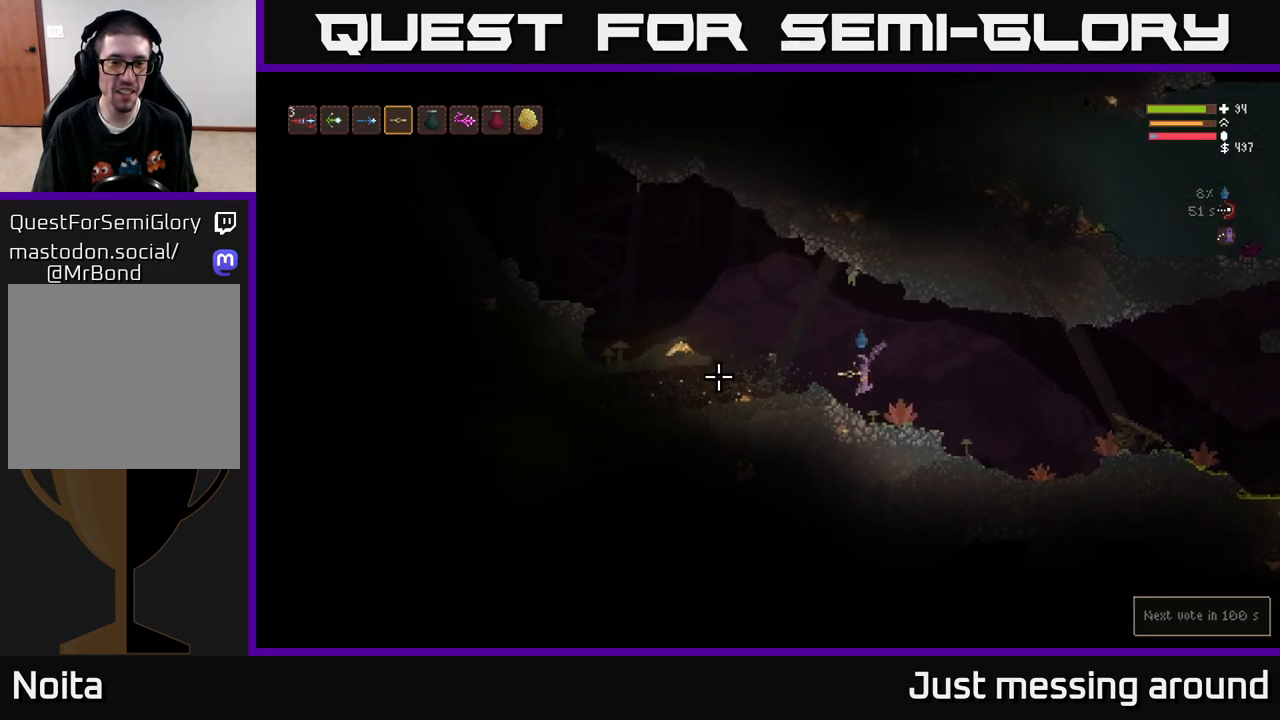
{"buttons": [], "left_stick": "left", "right_stick": "left", "events": [[67, "L2", "down"], [200, "L2", "up"]]}
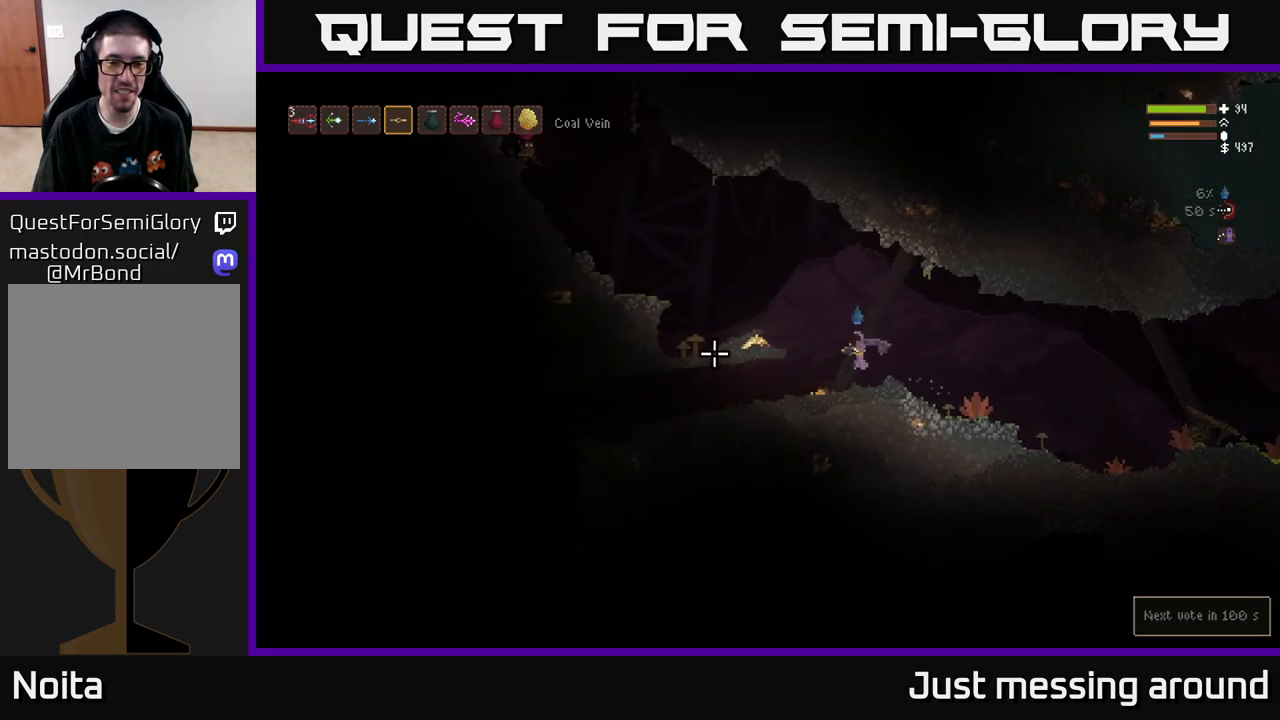
{"buttons": [], "left_stick": "left", "right_stick": "left", "events": []}
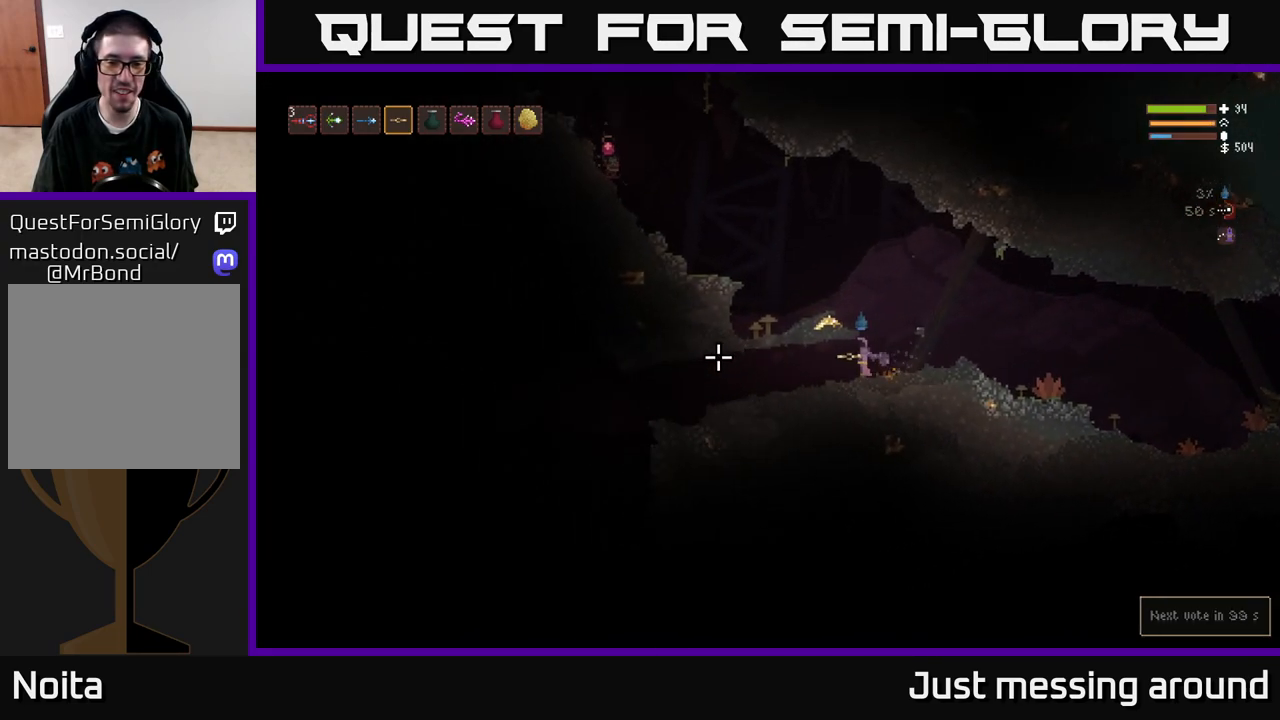
{"buttons": [], "left_stick": "right", "right_stick": "left", "events": [[267, "left_stick", "down-right"], [400, "left_stick", "right"]]}
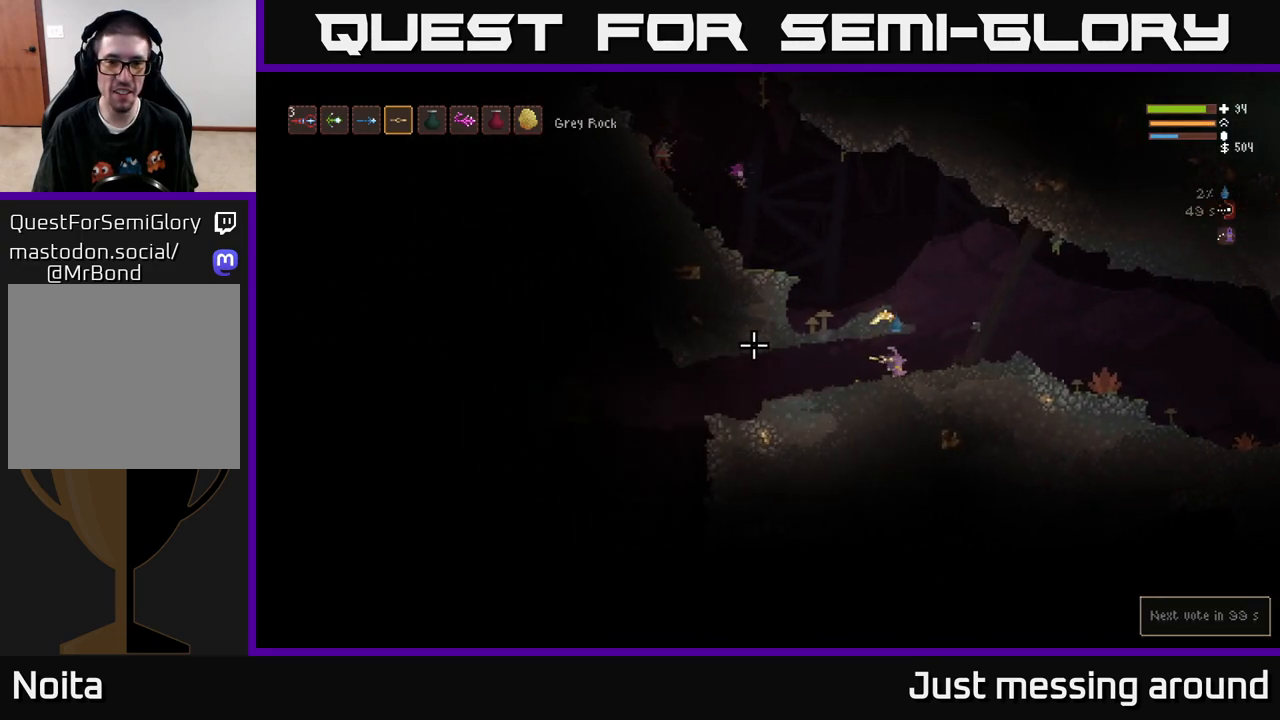
{"buttons": ["L2"], "left_stick": "right", "right_stick": "left", "events": [[150, "L2", "down"], [350, "R2", "down"], [417, "R2", "up"]]}
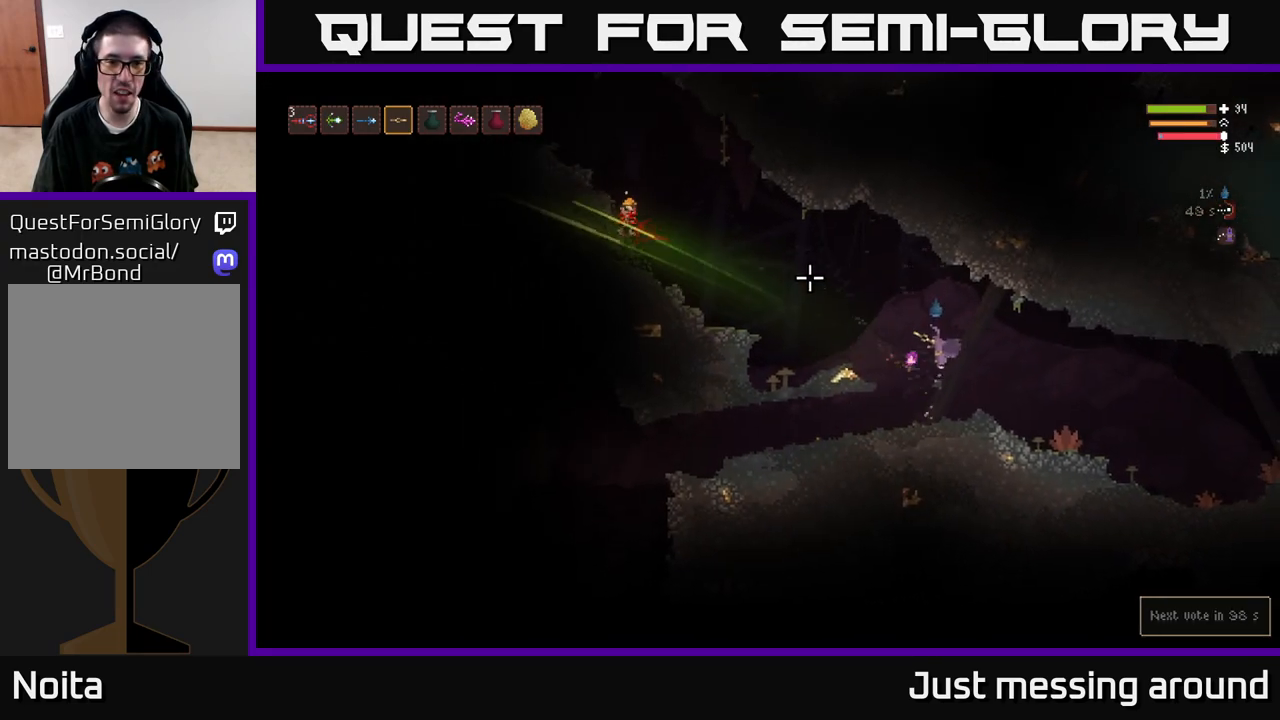
{"buttons": [], "left_stick": "left", "right_stick": "left", "events": [[17, "left_stick", "left"], [267, "L2", "up"]]}
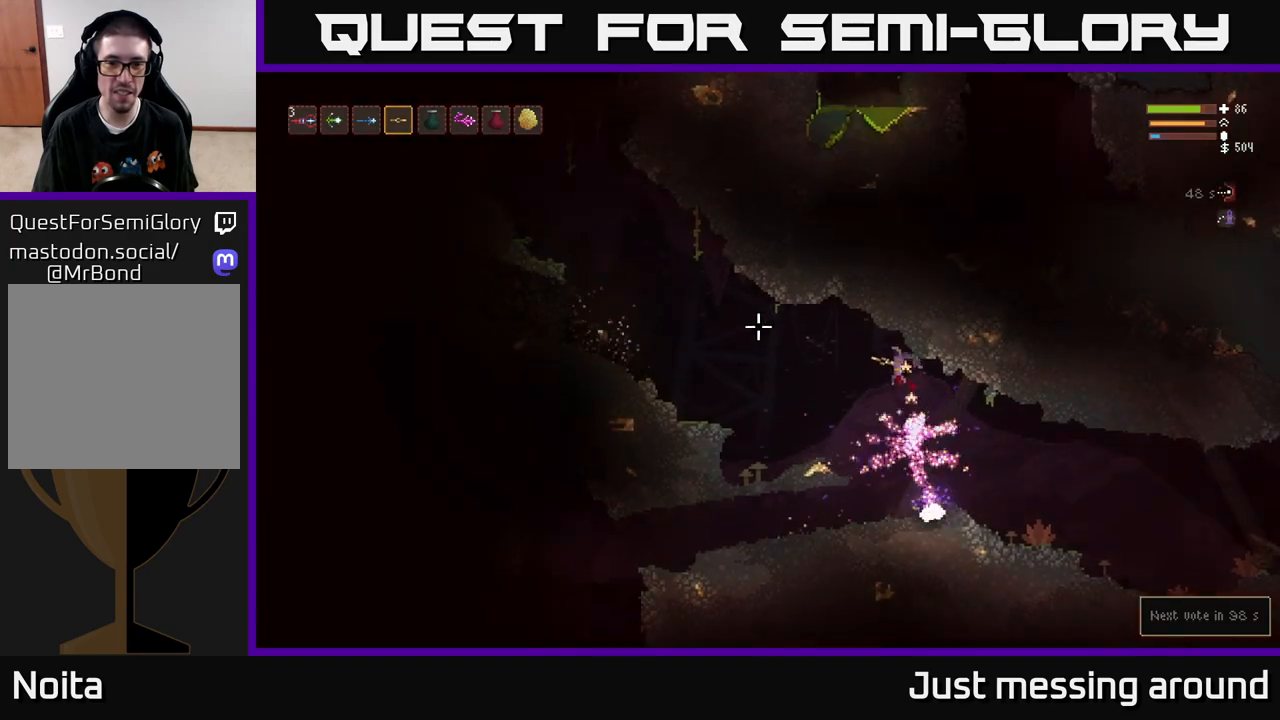
{"buttons": [], "left_stick": "left", "right_stick": "left", "events": [[350, "L2", "down"], [467, "L2", "up"]]}
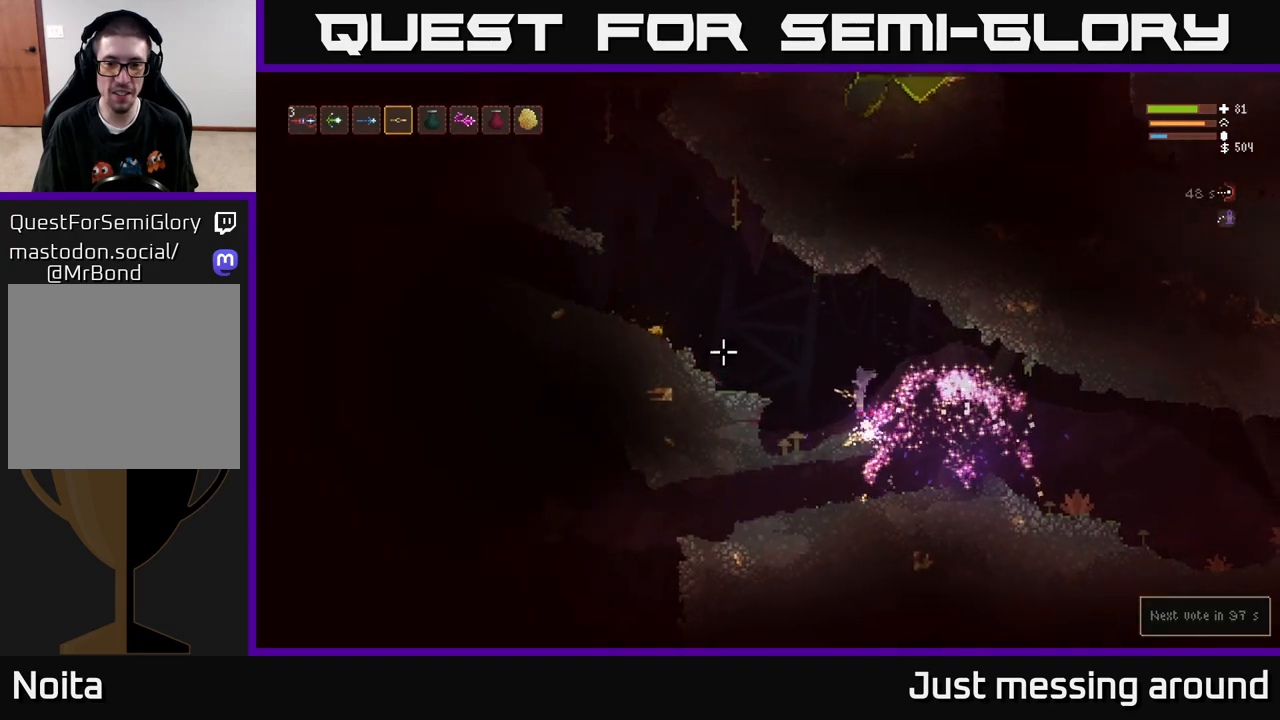
{"buttons": ["L2"], "left_stick": "left", "right_stick": "left", "events": [[50, "left_stick", "center"], [417, "left_stick", "right"], [483, "L2", "down"], [483, "left_stick", "left"]]}
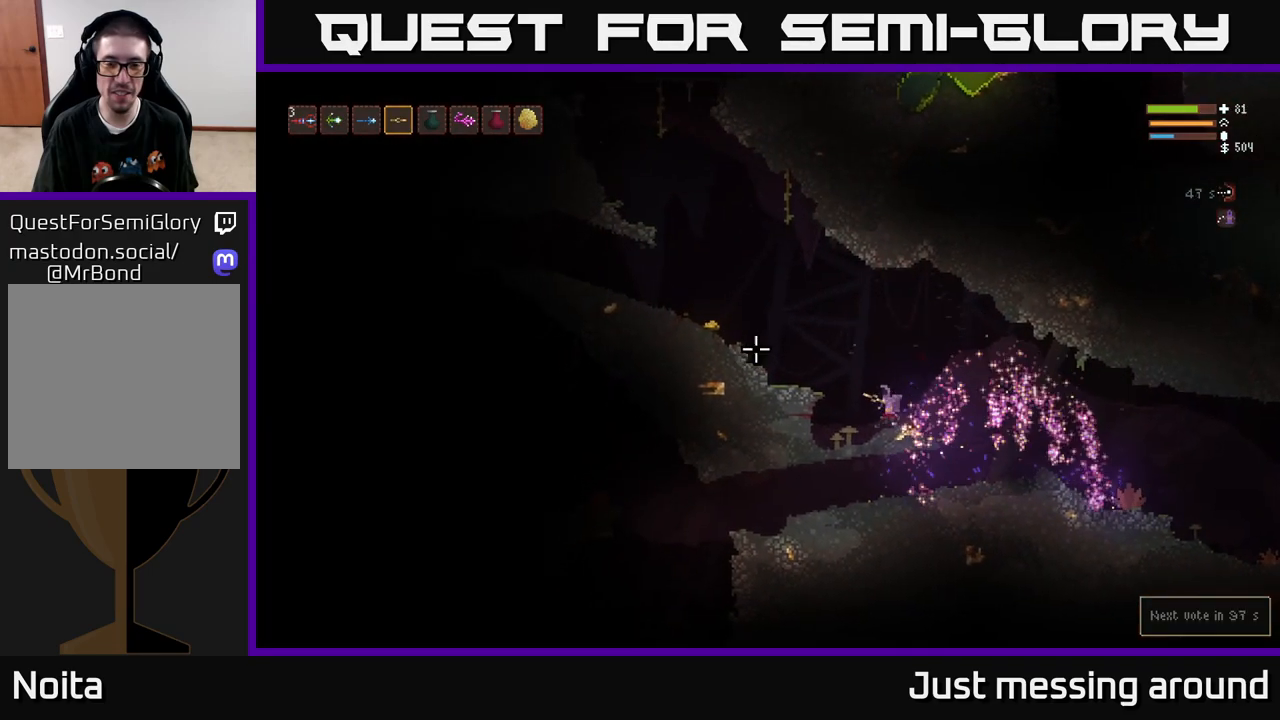
{"buttons": [], "left_stick": "left", "right_stick": "left", "events": [[167, "L2", "up"]]}
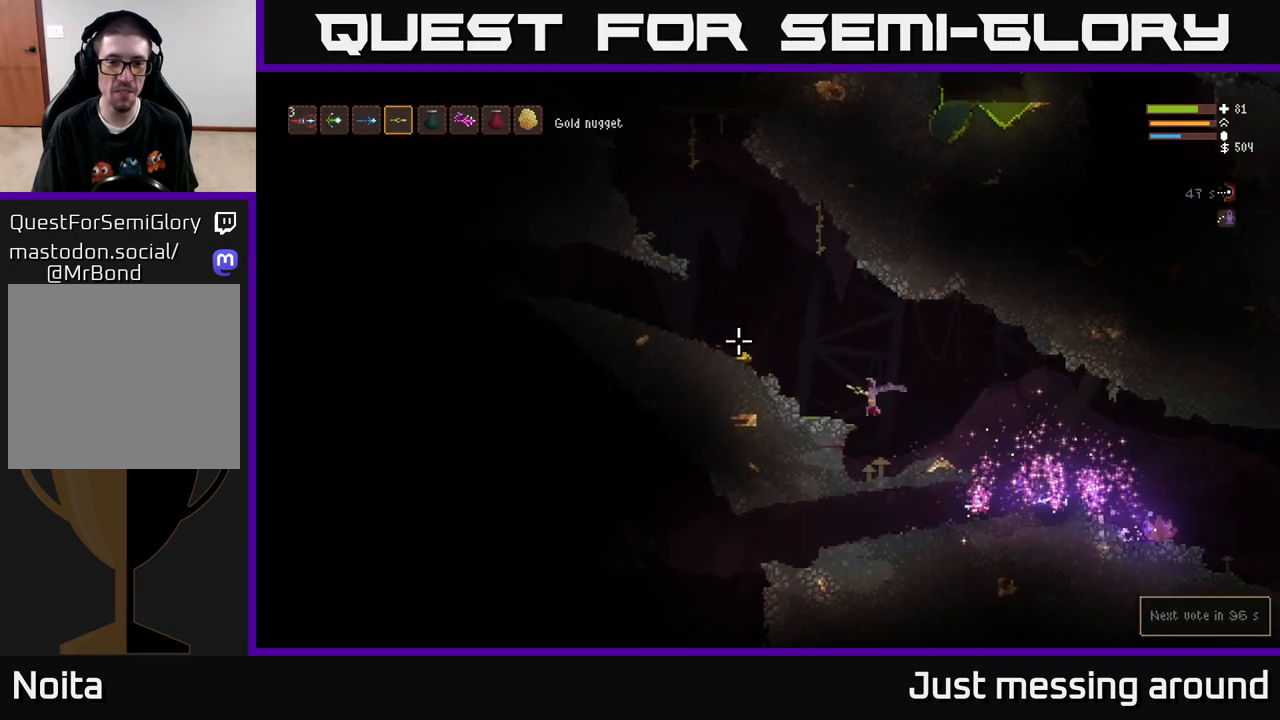
{"buttons": ["L2"], "left_stick": "left", "right_stick": "left", "events": [[17, "L2", "down"], [167, "L2", "up"], [367, "L2", "down"]]}
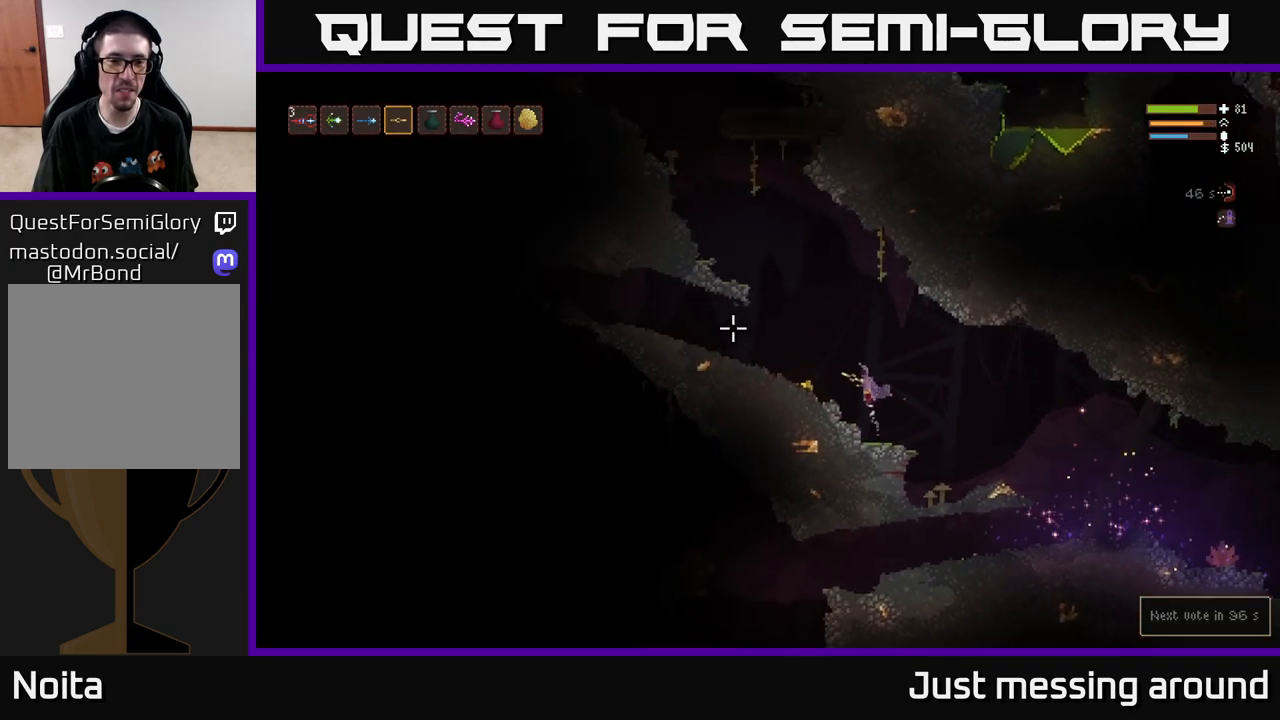
{"buttons": [], "left_stick": "left", "right_stick": "left", "events": [[33, "L2", "up"]]}
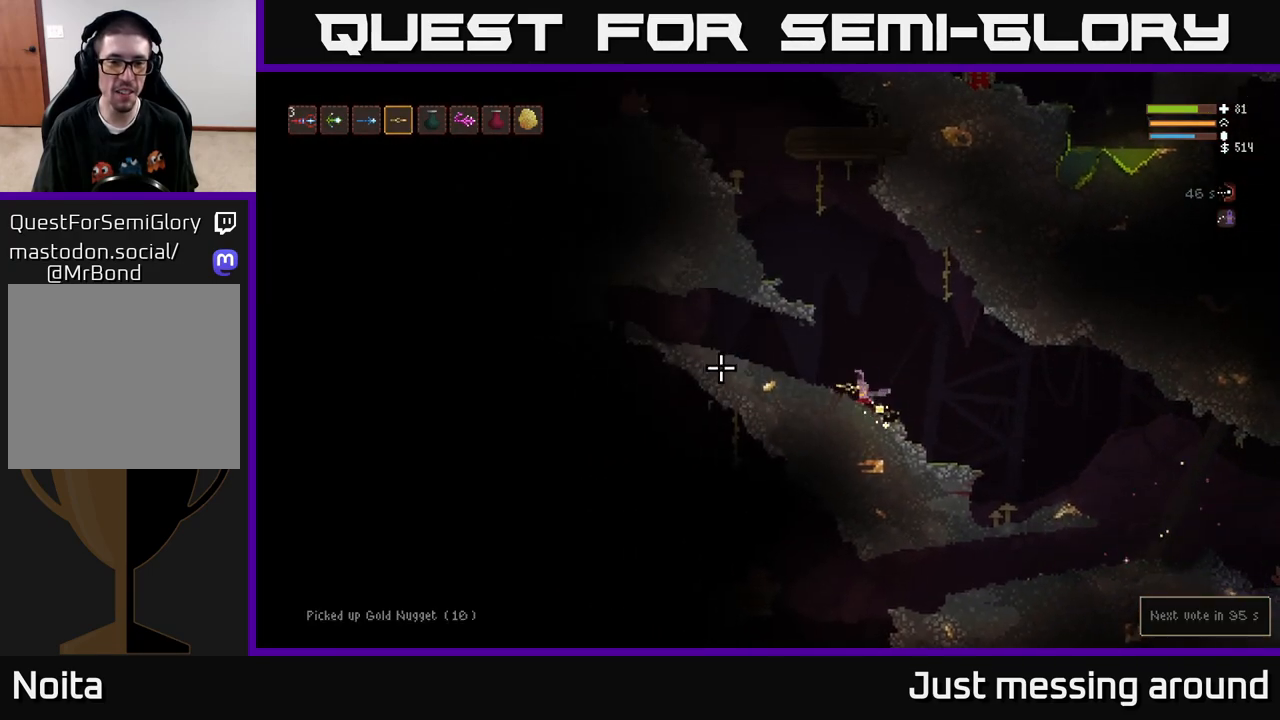
{"buttons": [], "left_stick": "left", "right_stick": "left", "events": [[50, "L2", "down"], [100, "R2", "down"], [167, "R2", "up"], [183, "L2", "up"]]}
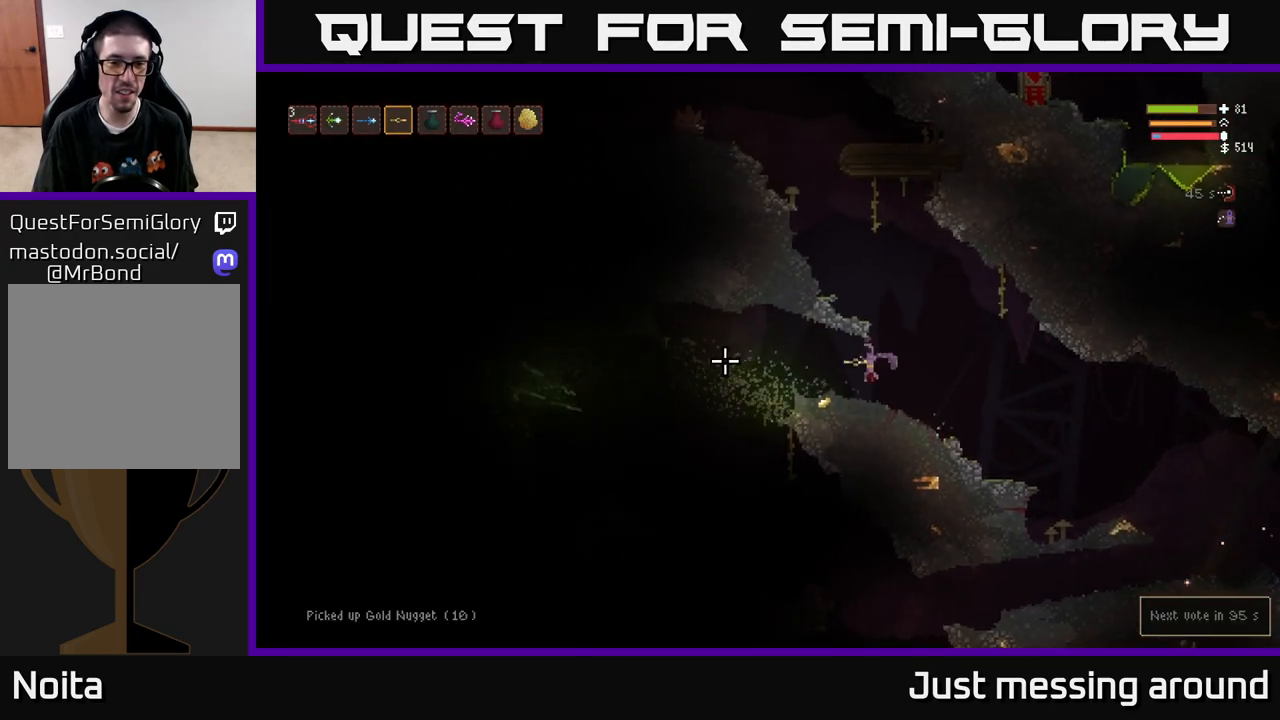
{"buttons": [], "left_stick": "left", "right_stick": "left", "events": [[367, "L2", "down"], [483, "L2", "up"]]}
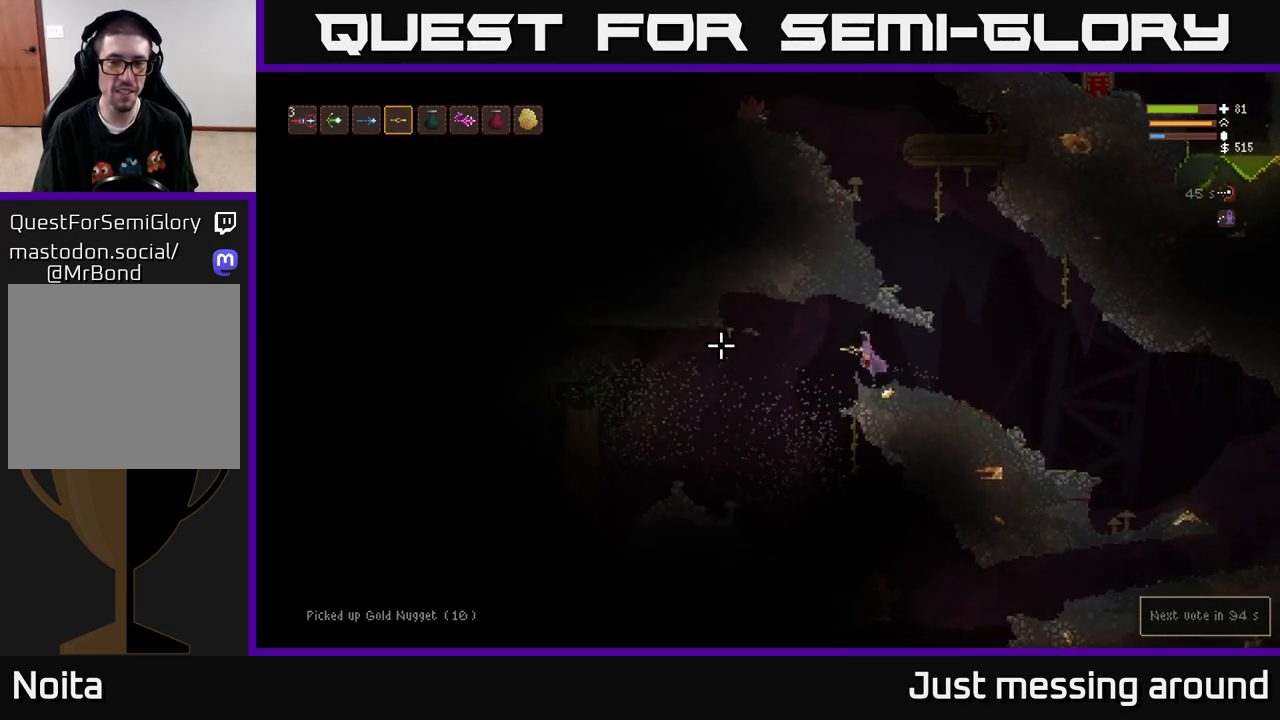
{"buttons": ["L2"], "left_stick": "left", "right_stick": "left", "events": [[483, "L2", "down"]]}